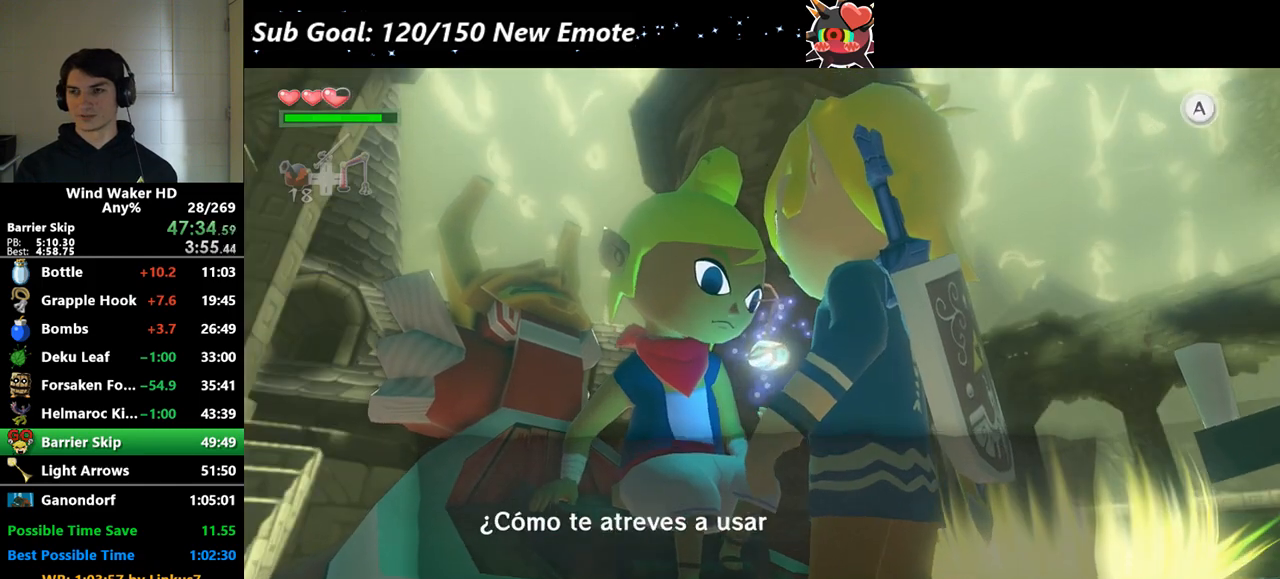
Gameplay with a controller (Nintendo layout); each line is a JSON object with the inputs held at the frame after it. "events" lists button and stick changes between this image and that frame as [ms after this image, input, new state], when the widget could be followed in between. Not read: L3 R3 left_stick.
{"buttons": ["A"], "right_stick": "center", "events": [[67, "B", "down"], [100, "B", "up"], [167, "A", "up"], [167, "B", "down"], [200, "A", "down"], [200, "B", "up"], [300, "A", "up"], [300, "B", "down"], [333, "A", "down"], [333, "B", "up"], [433, "A", "up"], [433, "B", "down"], [467, "A", "down"], [467, "B", "up"]]}
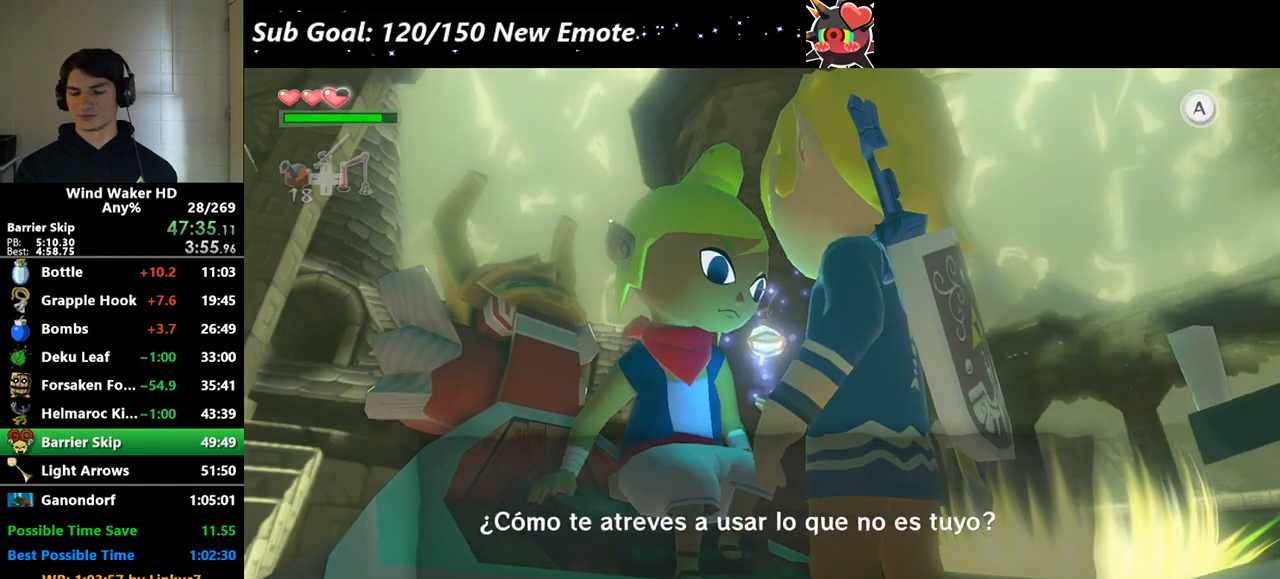
{"buttons": ["A"], "right_stick": "center", "events": [[33, "A", "up"], [67, "B", "down"], [100, "A", "down"], [133, "A", "up"], [267, "A", "down"], [267, "B", "up"], [333, "B", "down"], [400, "B", "up"], [467, "A", "up"], [467, "B", "down"], [500, "A", "down"], [500, "B", "up"]]}
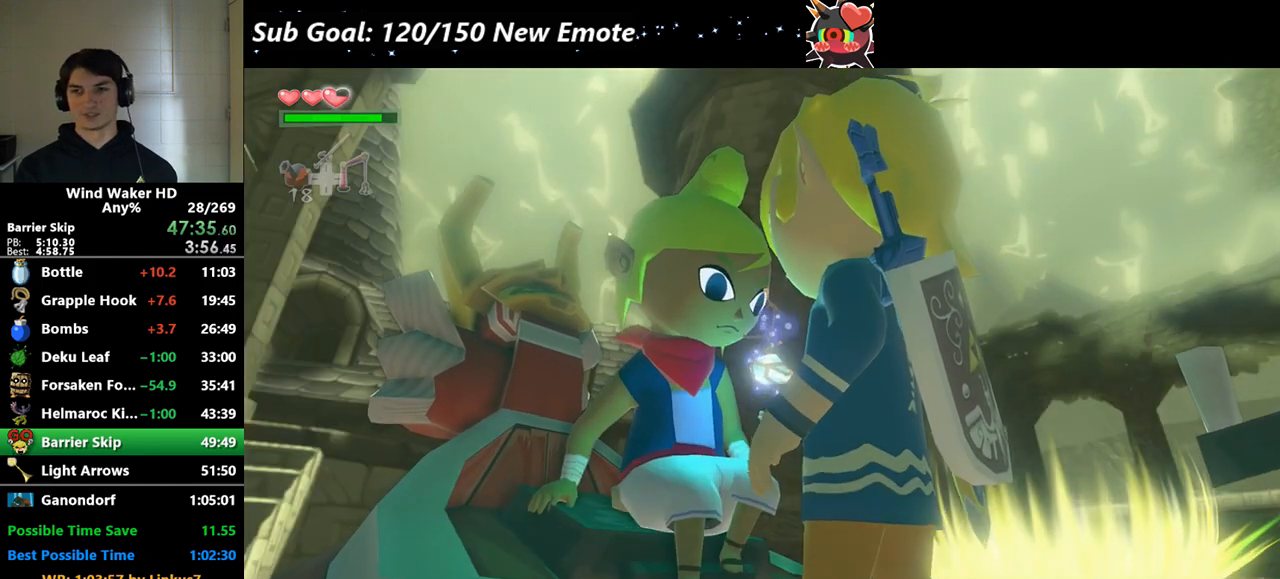
{"buttons": ["B"], "right_stick": "center", "events": [[100, "A", "up"], [100, "B", "down"], [133, "A", "down"], [133, "B", "up"], [167, "A", "up"], [167, "B", "down"], [267, "A", "down"], [267, "B", "up"], [300, "A", "up"], [367, "B", "down"], [400, "A", "down"], [400, "B", "up"], [433, "A", "up"], [433, "B", "down"]]}
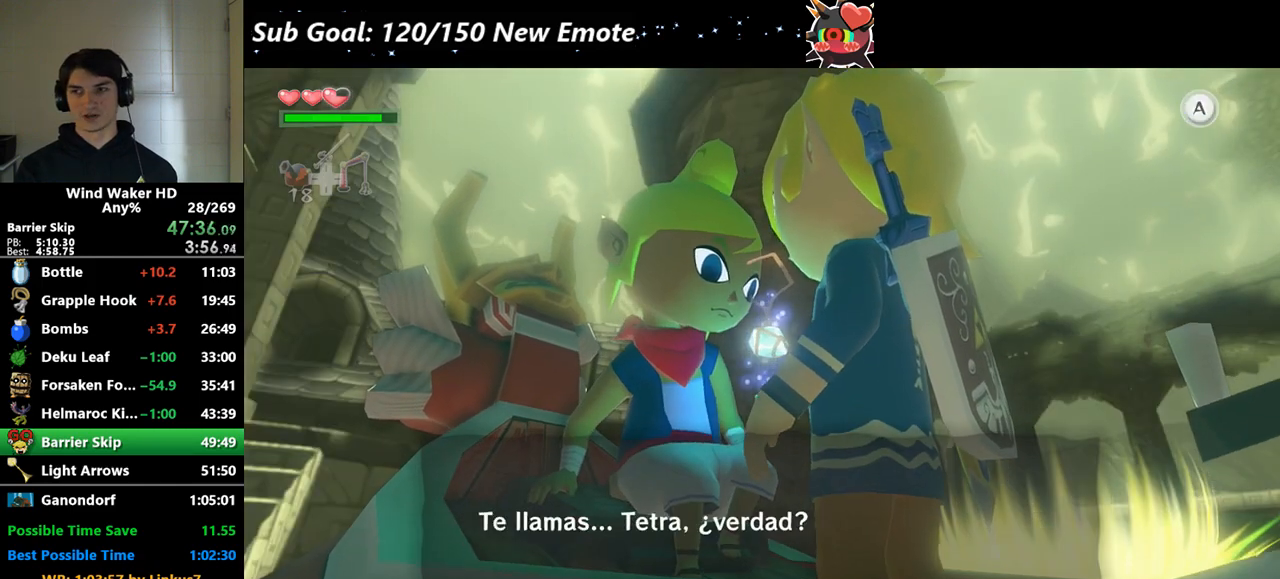
{"buttons": ["B"], "right_stick": "center", "events": [[133, "A", "down"], [133, "B", "up"], [167, "A", "up"], [167, "B", "down"], [267, "A", "down"], [267, "B", "up"], [300, "A", "up"], [300, "B", "down"], [400, "A", "down"], [433, "A", "up"]]}
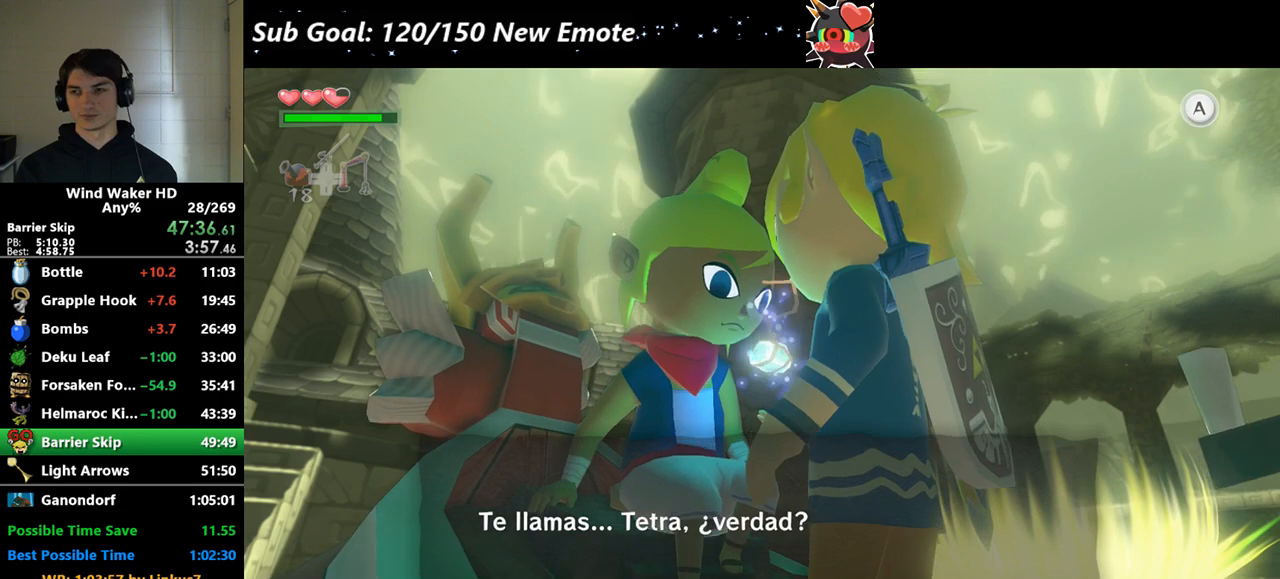
{"buttons": ["A", "B"], "right_stick": "center", "events": [[67, "A", "down"], [100, "A", "up"], [300, "A", "down"], [300, "B", "up"], [333, "A", "up"], [333, "B", "down"], [433, "A", "down"], [433, "B", "up"], [467, "A", "up"], [467, "B", "down"], [500, "A", "down"]]}
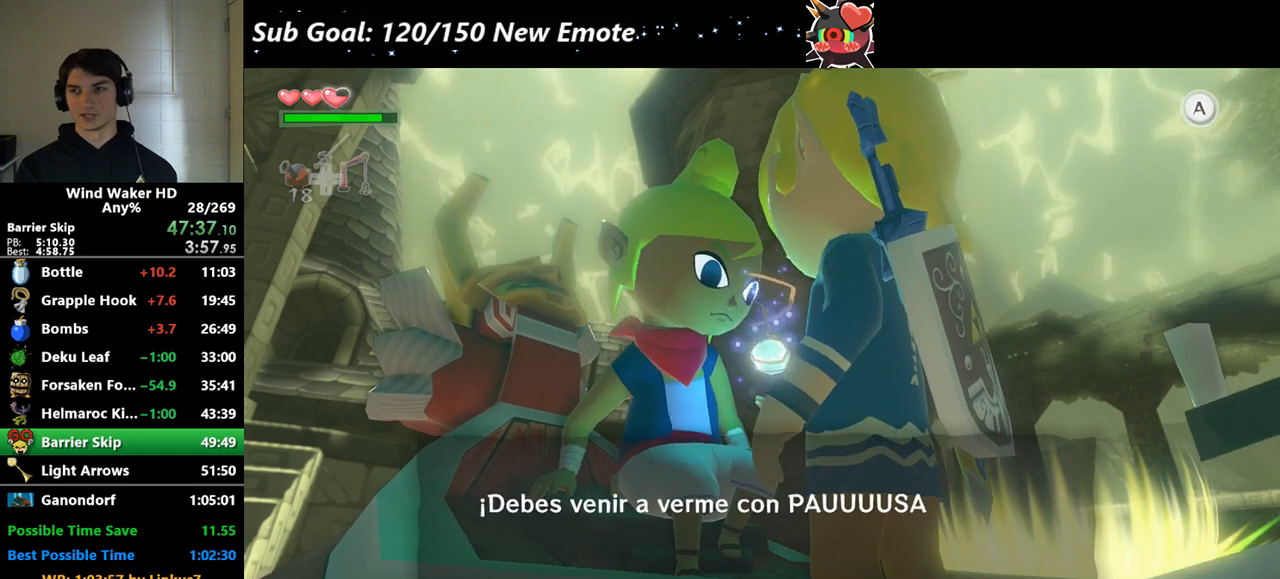
{"buttons": ["B"], "right_stick": "center", "events": [[67, "B", "up"], [100, "A", "up"], [100, "B", "down"], [133, "A", "down"], [133, "B", "up"], [233, "A", "up"], [233, "B", "down"], [267, "A", "down"], [267, "B", "up"], [367, "A", "up"], [367, "B", "down"], [400, "A", "down"], [400, "B", "up"], [467, "A", "up"], [500, "B", "down"]]}
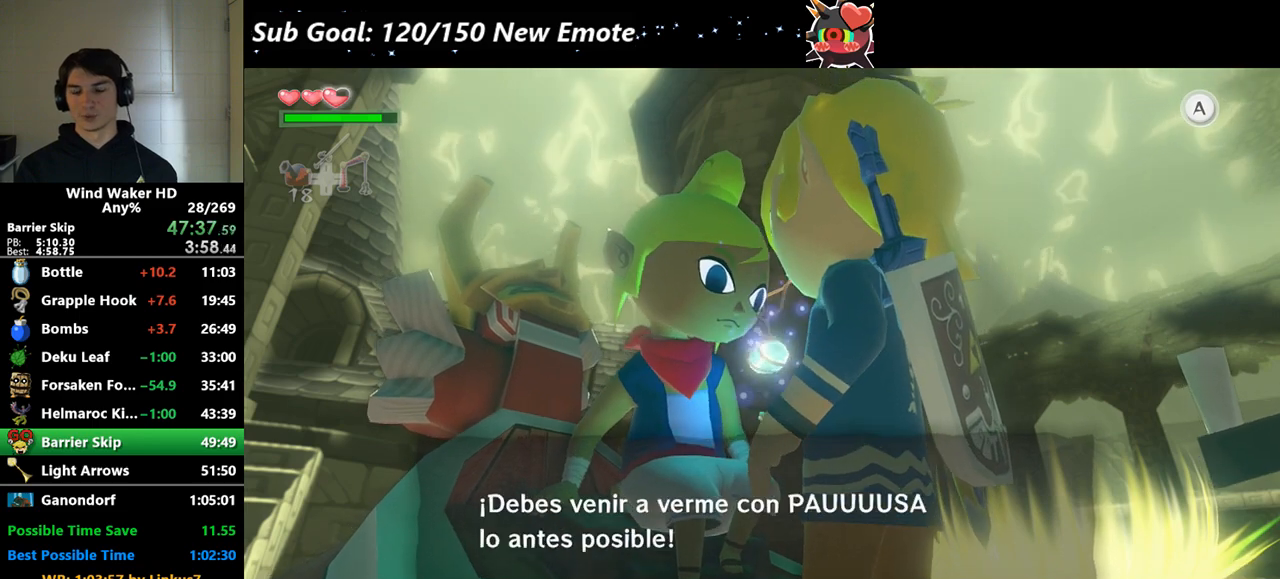
{"buttons": ["B"], "right_stick": "center", "events": [[33, "A", "down"], [33, "B", "up"], [100, "A", "up"], [100, "B", "down"], [167, "A", "down"], [167, "B", "up"], [233, "A", "up"], [233, "B", "down"], [267, "A", "down"], [267, "B", "up"], [367, "A", "up"], [367, "B", "down"], [400, "A", "down"], [500, "A", "up"]]}
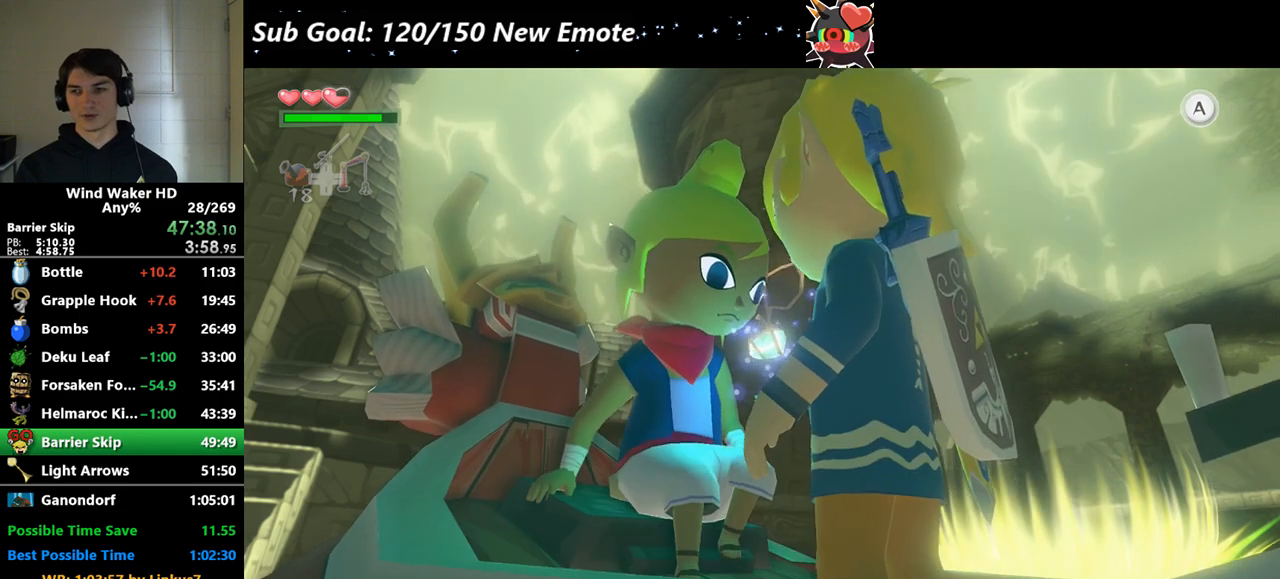
{"buttons": [], "right_stick": "center", "events": [[33, "B", "up"], [67, "A", "down"], [67, "B", "down"], [133, "A", "up"], [167, "A", "down"], [267, "A", "up"], [300, "A", "down"], [300, "B", "up"], [333, "B", "down"], [400, "A", "up"], [433, "A", "down"], [433, "B", "up"], [500, "A", "up"]]}
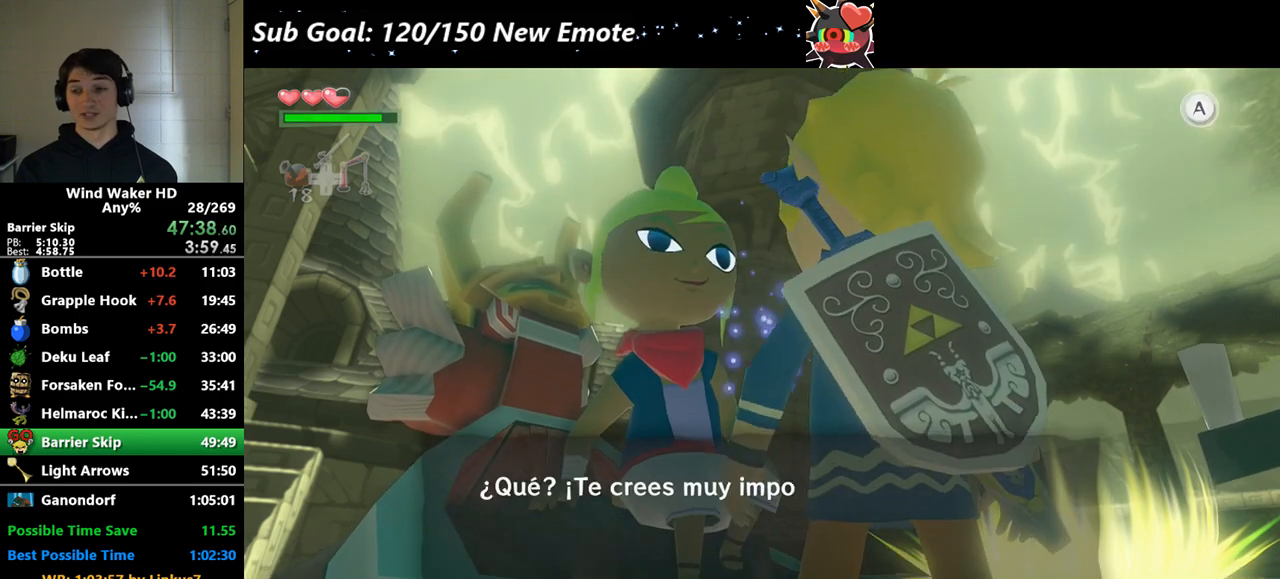
{"buttons": ["A"], "right_stick": "center", "events": [[33, "B", "down"], [67, "A", "down"], [67, "B", "up"], [100, "A", "up"], [100, "B", "down"], [200, "A", "down"], [200, "B", "up"], [233, "A", "up"], [233, "B", "down"], [333, "A", "down"], [333, "B", "up"], [400, "A", "up"], [400, "B", "down"], [433, "A", "down"], [433, "B", "up"]]}
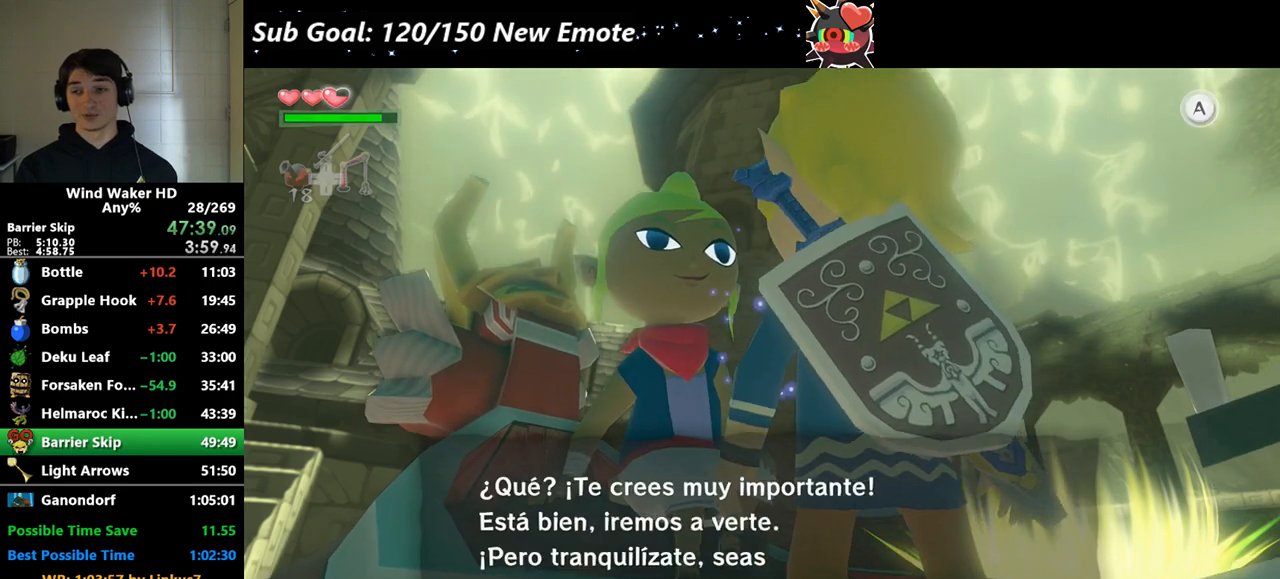
{"buttons": ["A"], "right_stick": "center", "events": [[33, "A", "up"], [33, "B", "down"], [100, "A", "down"], [100, "B", "up"], [133, "A", "up"], [133, "B", "down"], [200, "B", "up"], [233, "A", "down"], [267, "A", "up"], [267, "B", "down"], [300, "B", "up"], [367, "A", "down"], [400, "A", "up"], [400, "B", "down"], [433, "A", "down"], [433, "B", "up"]]}